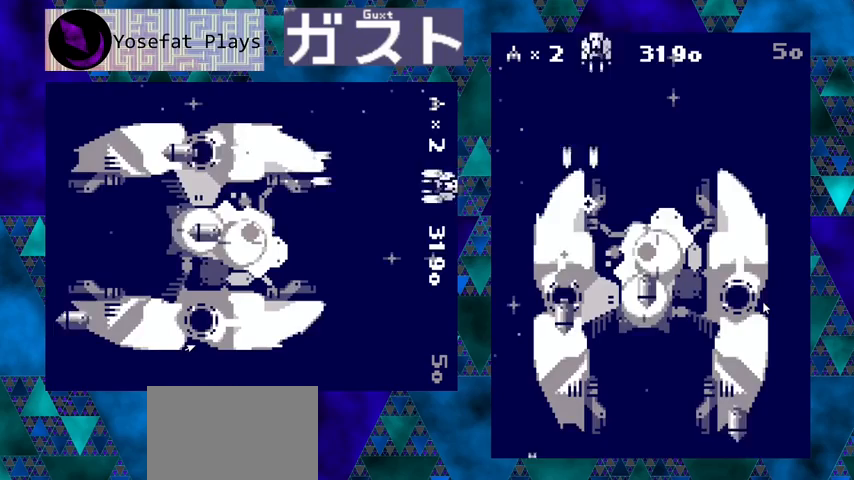
Gameplay with a controller (Nintendo layout); each line is a JSON object with the inputs held at the frame after it. "events" lists button and stick changes between this image and that frame as [ms after this image, input, new state], when the widget could be followed in between. Not read: L1 L2 L3 R1 R2 R3 right_stick.
{"buttons": ["Y", "DPAD_RIGHT"], "left_stick": "center", "events": [[133, "DPAD_RIGHT", "up"], [500, "DPAD_RIGHT", "down"]]}
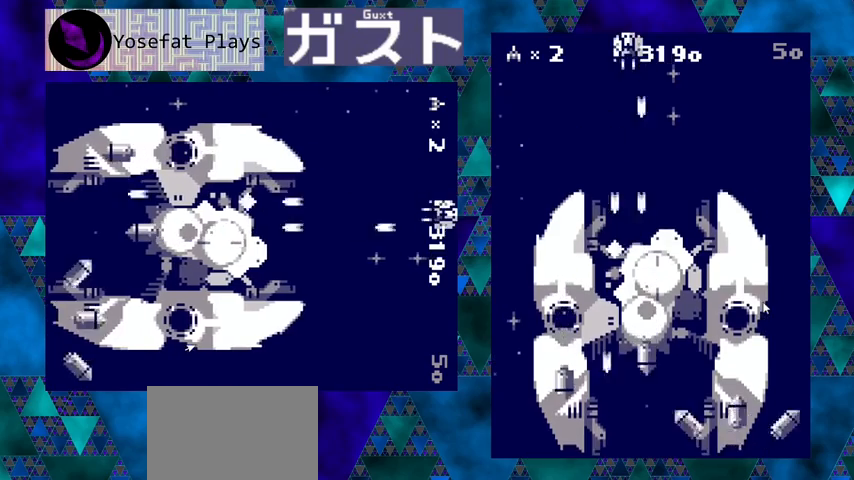
{"buttons": ["Y"], "left_stick": "center", "events": [[67, "DPAD_RIGHT", "up"]]}
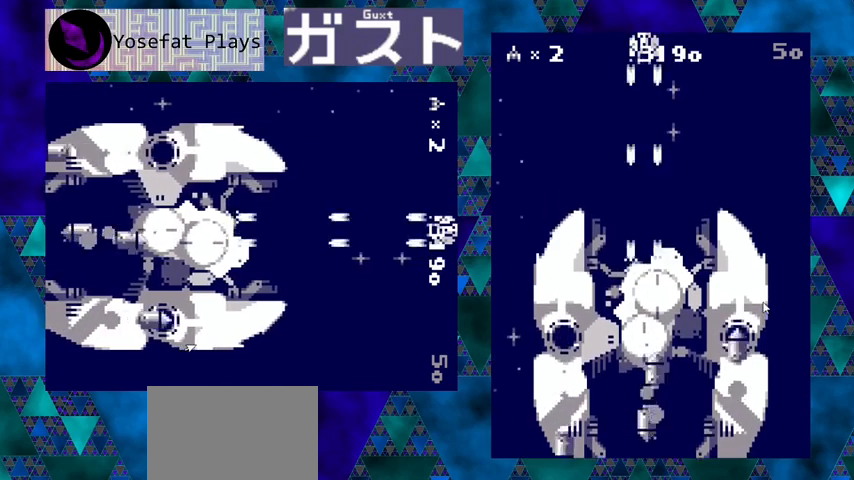
{"buttons": ["Y"], "left_stick": "center", "events": []}
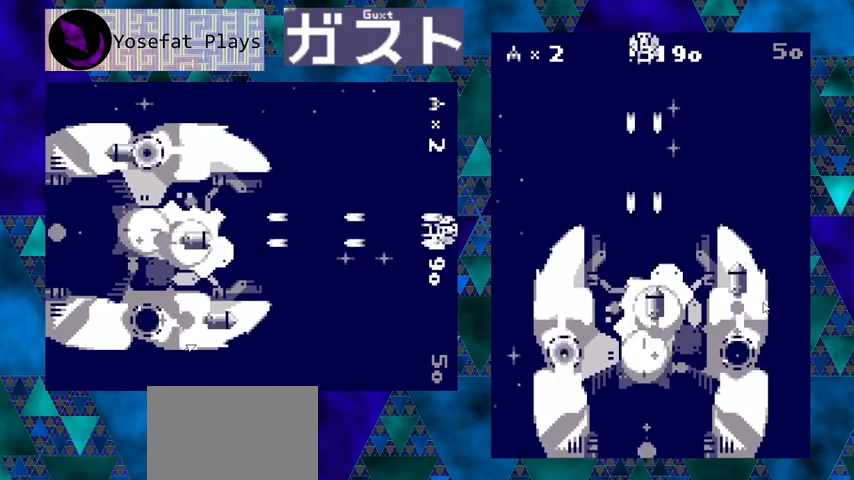
{"buttons": ["Y"], "left_stick": "center", "events": []}
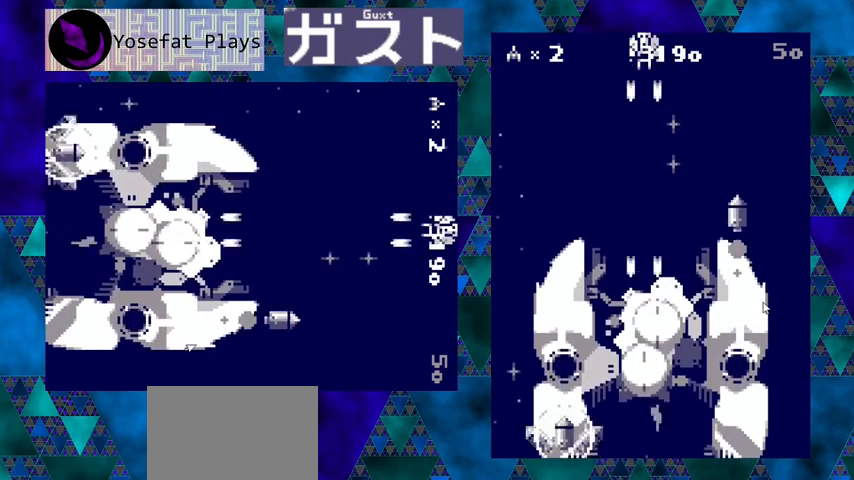
{"buttons": ["Y"], "left_stick": "center", "events": []}
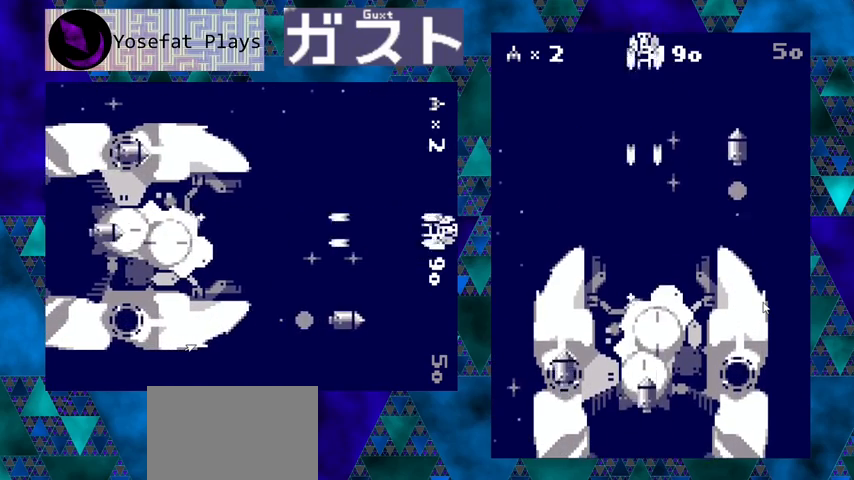
{"buttons": ["Y"], "left_stick": "center", "events": []}
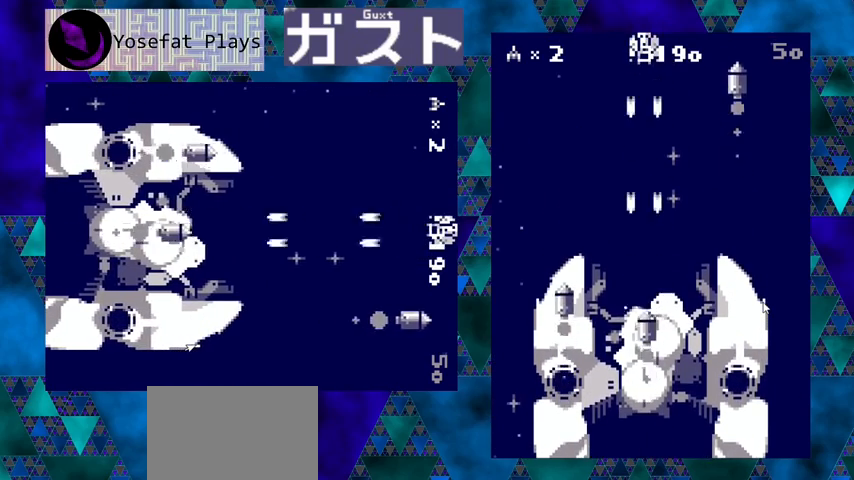
{"buttons": ["Y"], "left_stick": "center", "events": []}
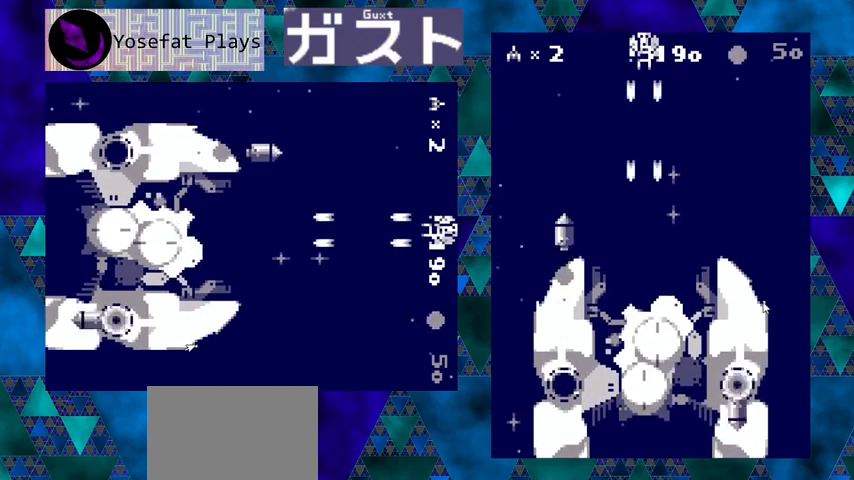
{"buttons": ["Y"], "left_stick": "center", "events": []}
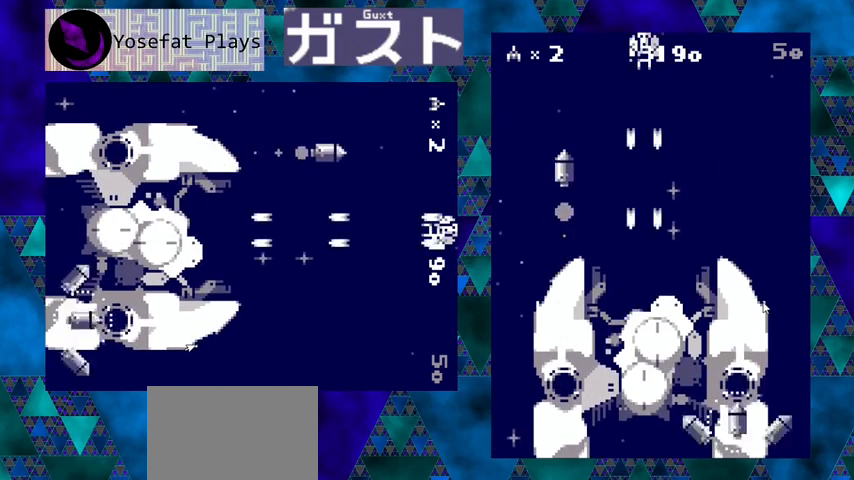
{"buttons": ["Y"], "left_stick": "center", "events": []}
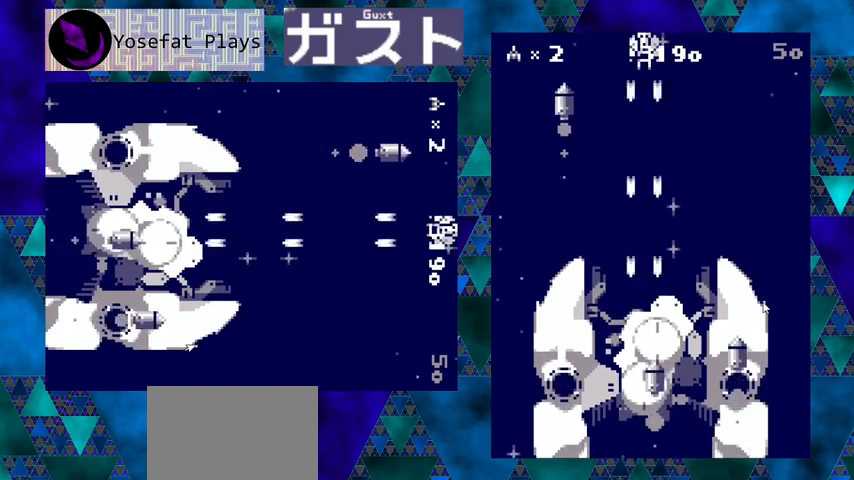
{"buttons": ["Y"], "left_stick": "center", "events": []}
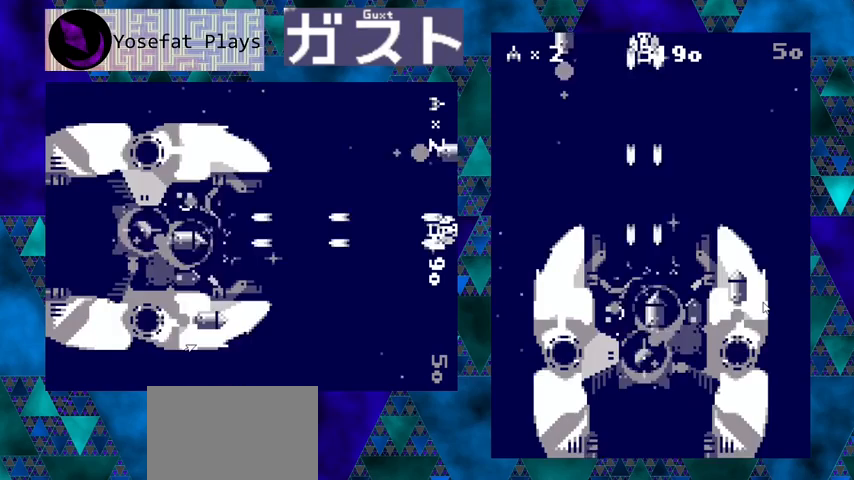
{"buttons": ["Y"], "left_stick": "center", "events": []}
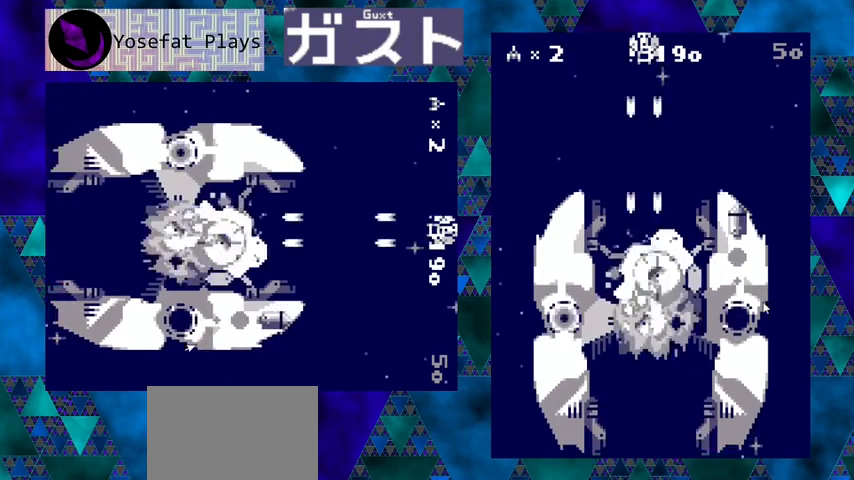
{"buttons": ["Y"], "left_stick": "center", "events": []}
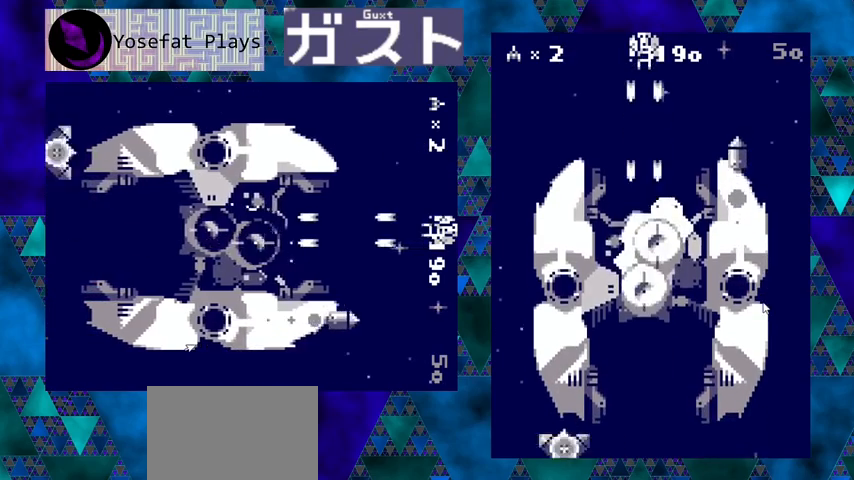
{"buttons": ["Y", "DPAD_LEFT"], "left_stick": "center", "events": [[467, "DPAD_LEFT", "down"]]}
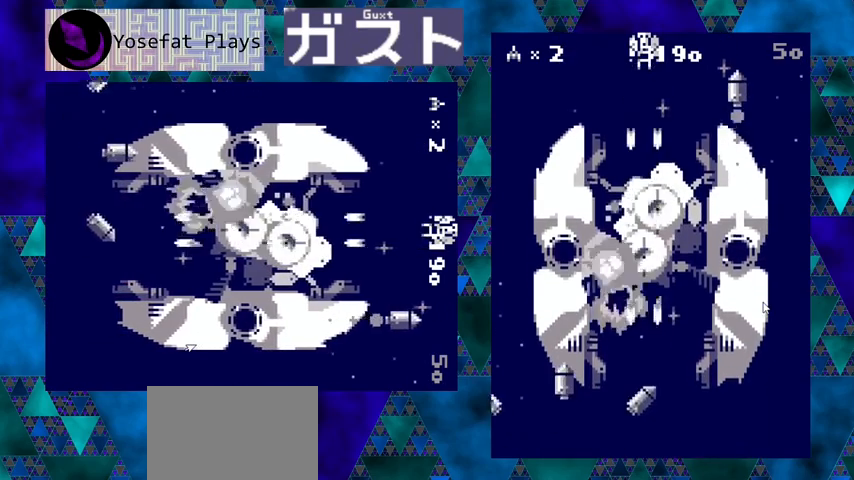
{"buttons": ["Y", "DPAD_LEFT"], "left_stick": "center", "events": []}
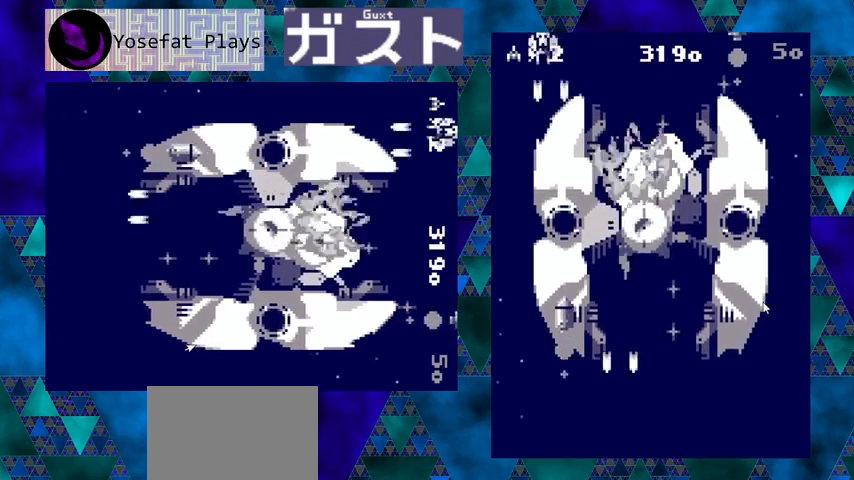
{"buttons": ["Y", "DPAD_DOWN"], "left_stick": "center", "events": [[267, "DPAD_DOWN", "down"], [300, "DPAD_LEFT", "up"]]}
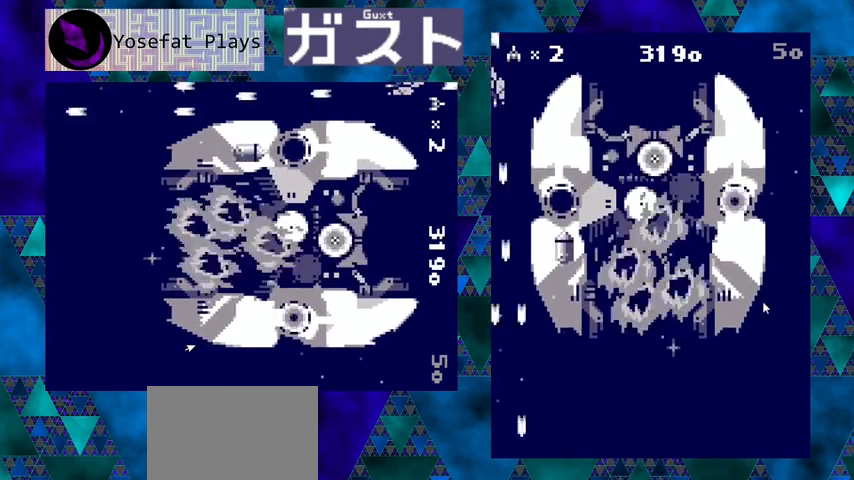
{"buttons": ["Y", "DPAD_DOWN"], "left_stick": "center", "events": []}
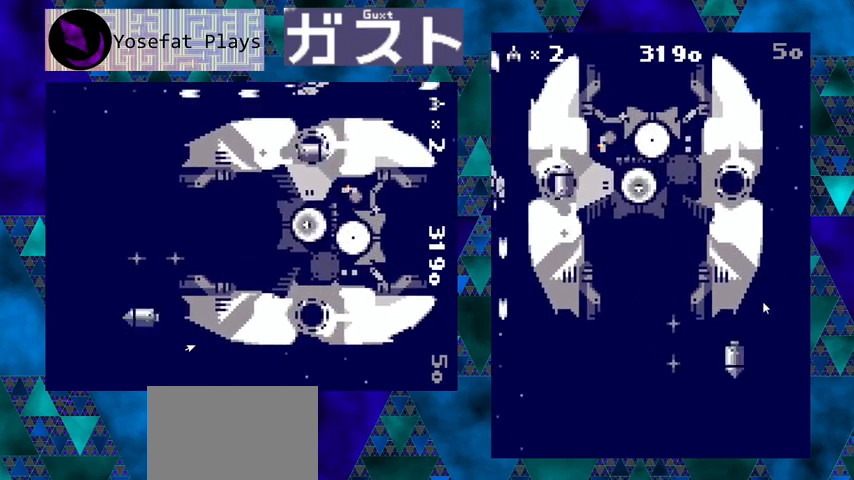
{"buttons": ["Y", "DPAD_DOWN"], "left_stick": "center", "events": []}
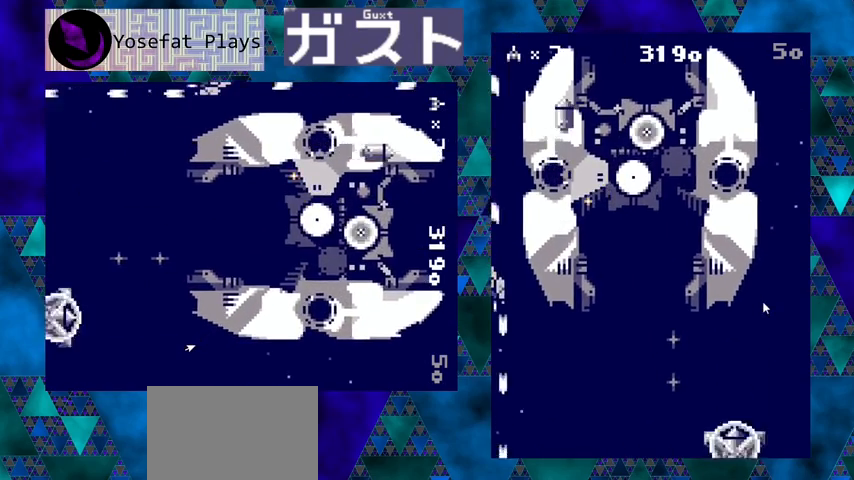
{"buttons": ["Y", "DPAD_DOWN", "DPAD_RIGHT"], "left_stick": "center", "events": [[233, "DPAD_RIGHT", "down"]]}
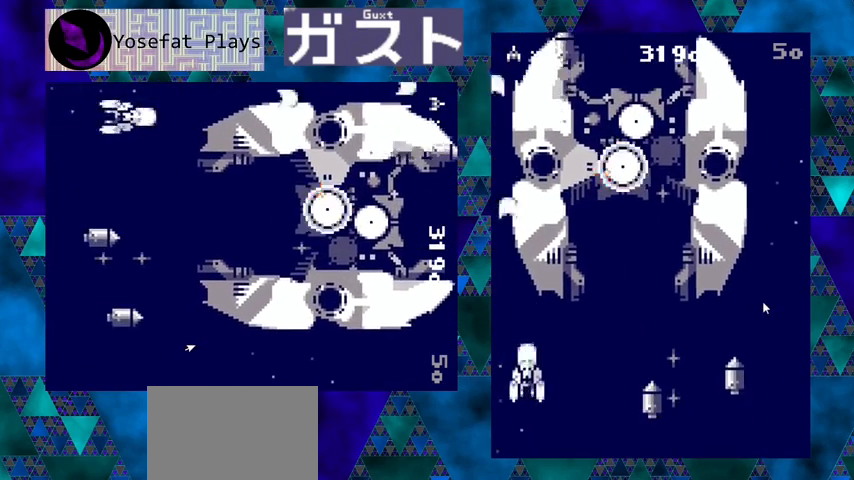
{"buttons": ["Y", "DPAD_RIGHT"], "left_stick": "center", "events": [[167, "DPAD_RIGHT", "up"], [200, "DPAD_DOWN", "up"], [300, "DPAD_DOWN", "down"], [333, "DPAD_RIGHT", "down"], [433, "DPAD_DOWN", "up"]]}
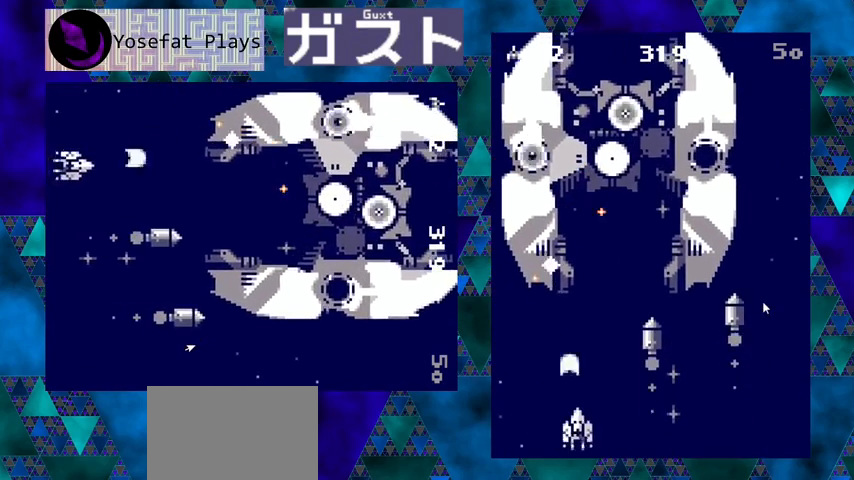
{"buttons": ["Y"], "left_stick": "center", "events": [[67, "DPAD_RIGHT", "up"]]}
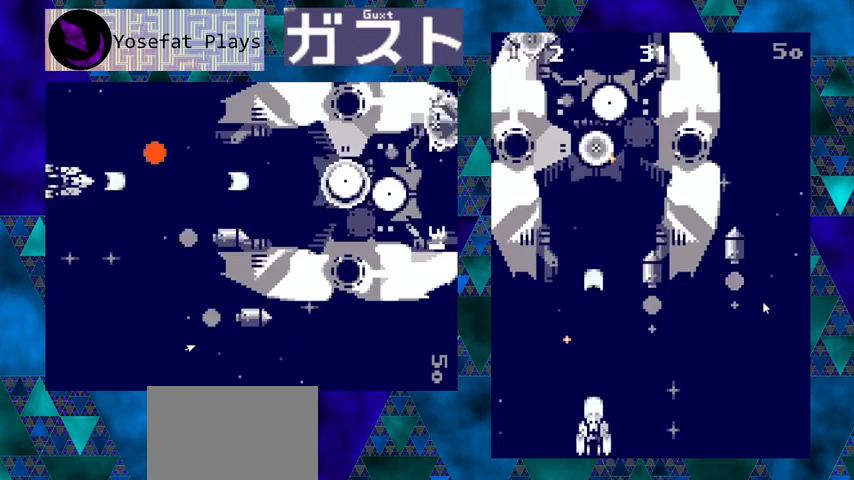
{"buttons": ["Y", "DPAD_LEFT"], "left_stick": "center", "events": [[167, "DPAD_RIGHT", "down"], [233, "DPAD_RIGHT", "up"], [467, "DPAD_LEFT", "down"]]}
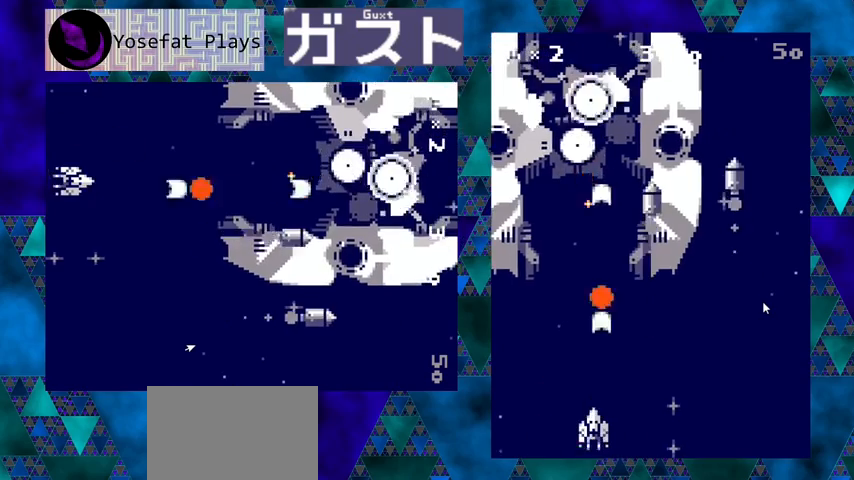
{"buttons": ["Y"], "left_stick": "center", "events": [[133, "DPAD_LEFT", "up"], [267, "DPAD_LEFT", "down"], [400, "DPAD_LEFT", "up"]]}
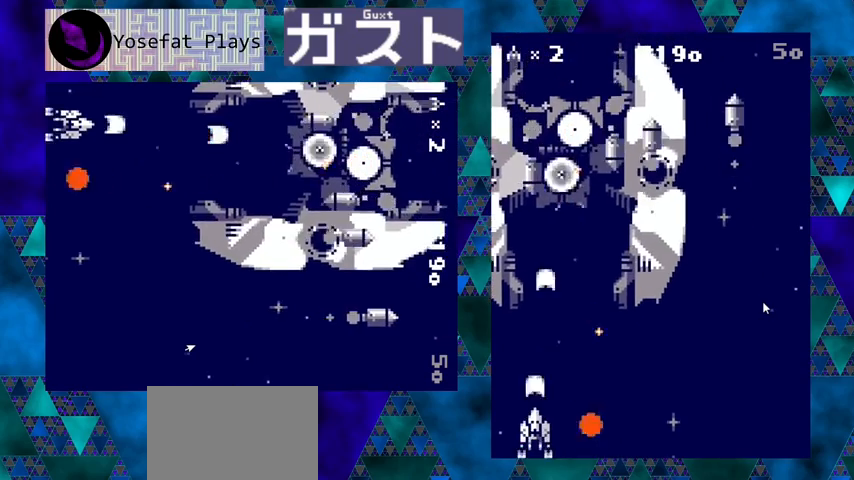
{"buttons": ["Y", "DPAD_RIGHT"], "left_stick": "center", "events": [[500, "DPAD_RIGHT", "down"]]}
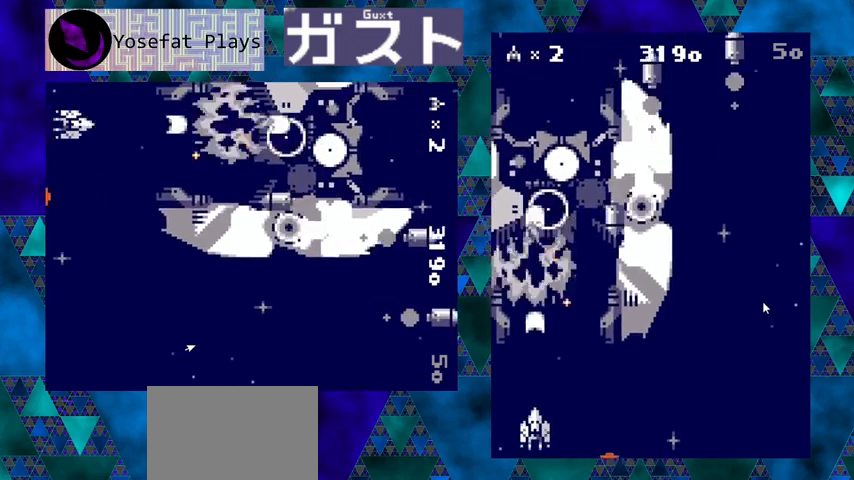
{"buttons": ["Y", "DPAD_RIGHT"], "left_stick": "center", "events": []}
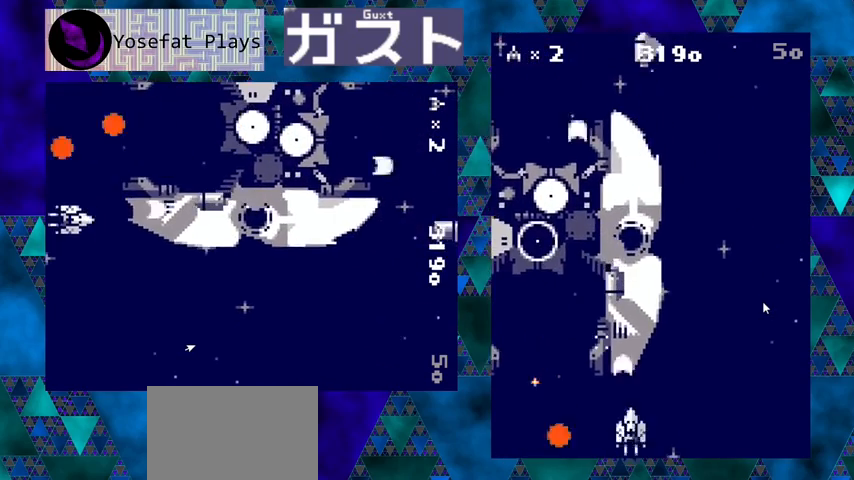
{"buttons": ["Y", "DPAD_UP", "DPAD_RIGHT"], "left_stick": "center", "events": [[333, "DPAD_UP", "down"]]}
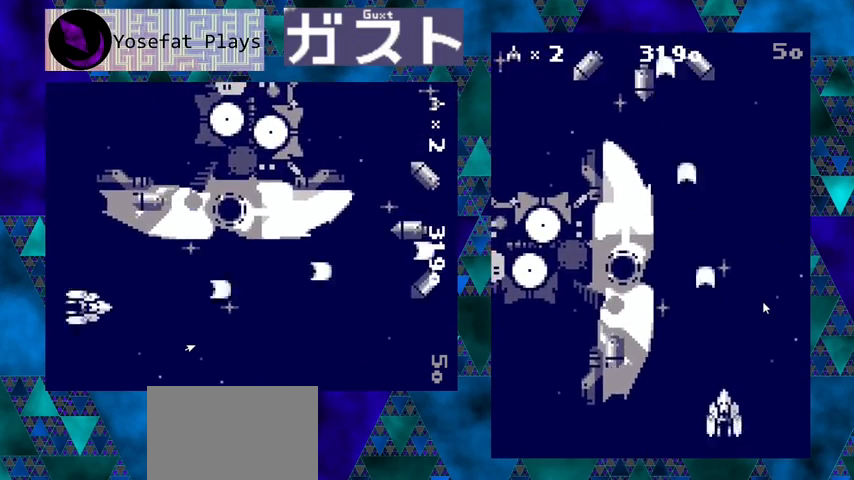
{"buttons": ["Y", "DPAD_UP"], "left_stick": "center", "events": [[167, "DPAD_RIGHT", "up"]]}
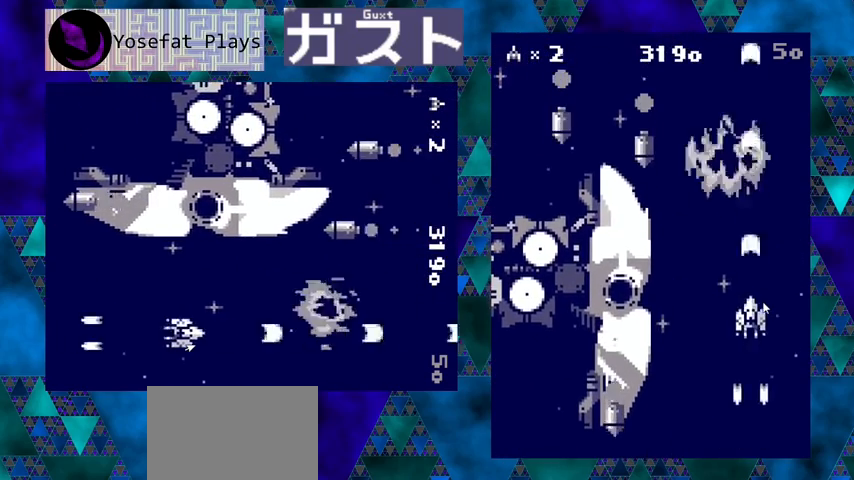
{"buttons": ["Y", "DPAD_UP"], "left_stick": "center", "events": [[67, "DPAD_LEFT", "down"], [100, "DPAD_UP", "up"], [167, "DPAD_UP", "down"], [200, "DPAD_LEFT", "up"], [233, "DPAD_RIGHT", "down"], [333, "DPAD_RIGHT", "up"]]}
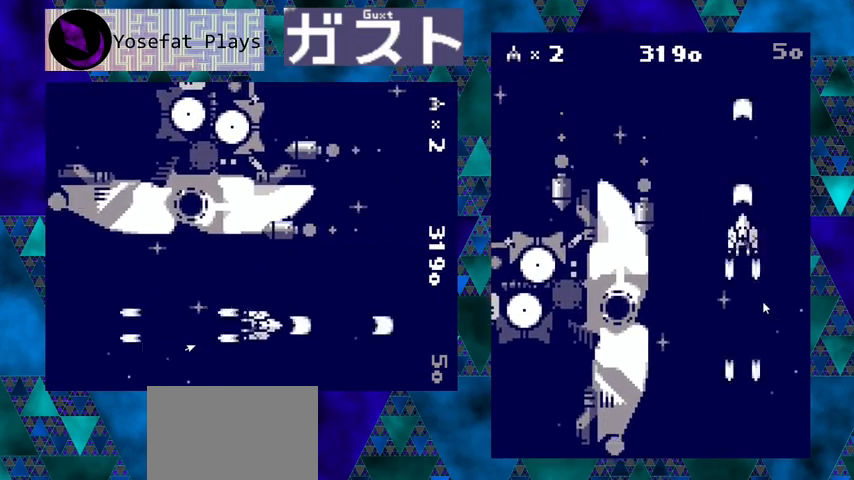
{"buttons": ["Y", "DPAD_UP", "DPAD_LEFT"], "left_stick": "center", "events": [[133, "DPAD_LEFT", "down"]]}
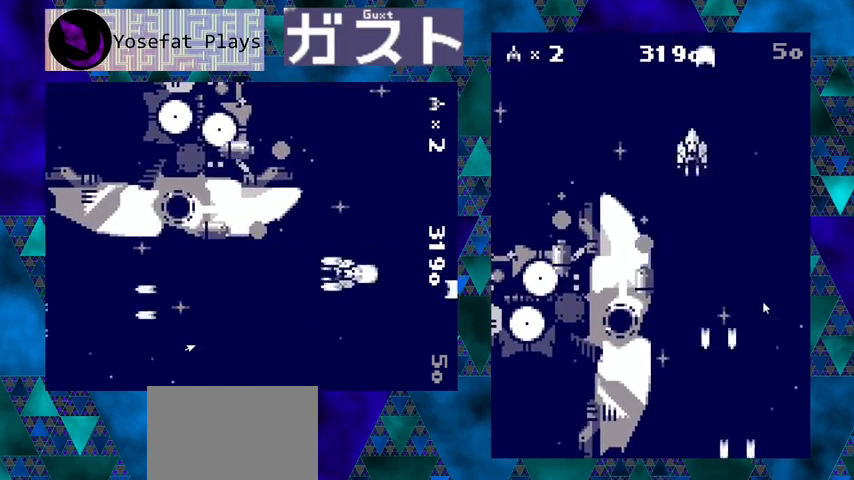
{"buttons": ["Y", "DPAD_LEFT"], "left_stick": "center", "events": [[367, "DPAD_UP", "up"]]}
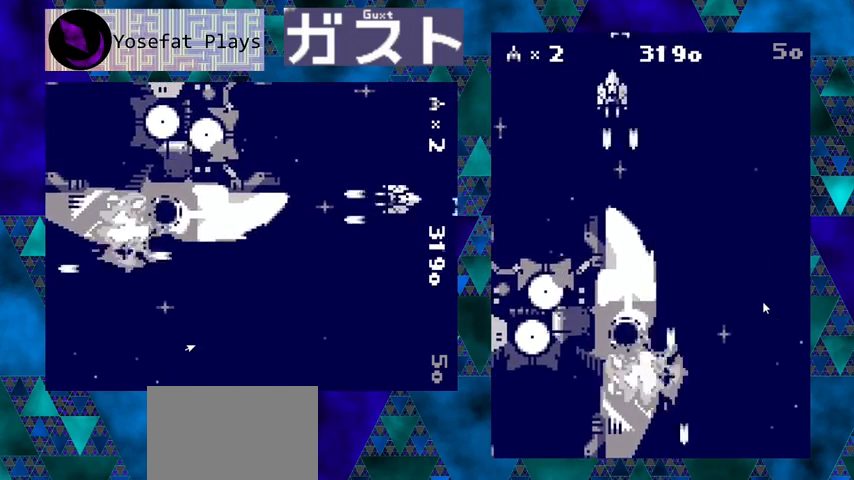
{"buttons": ["Y"], "left_stick": "center", "events": [[133, "DPAD_LEFT", "up"]]}